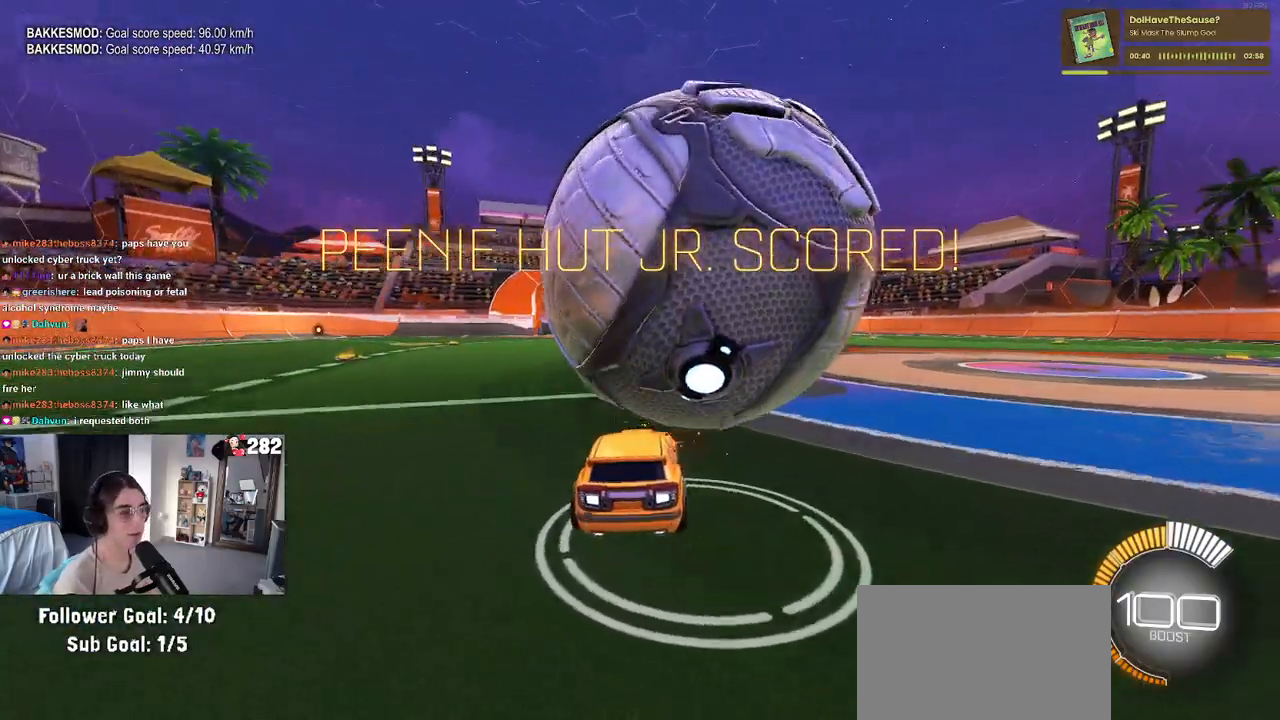
Gameplay with a controller (PlayStation layout); each line is a JSON object with the inputs held at the frame after it. "events" lists button and stick changes between this image and that frame as [ms after this image, input, new state], when the widget could be followed in between. Not read: L1 R1 R2.
{"buttons": [], "left_stick": "center", "right_stick": "center", "events": [[167, "L2", "up"], [300, "left_stick", "left"], [383, "left_stick", "center"]]}
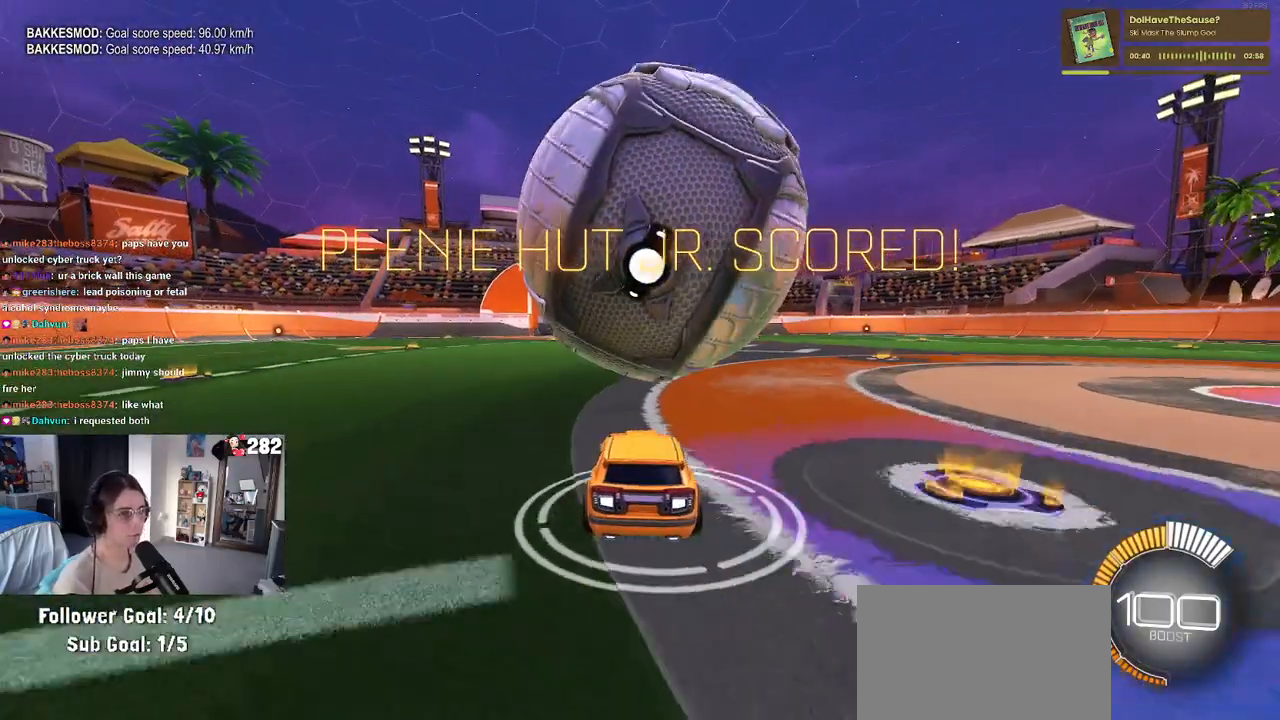
{"buttons": [], "left_stick": "right", "right_stick": "center", "events": [[83, "left_stick", "left"], [183, "left_stick", "center"], [450, "left_stick", "right"]]}
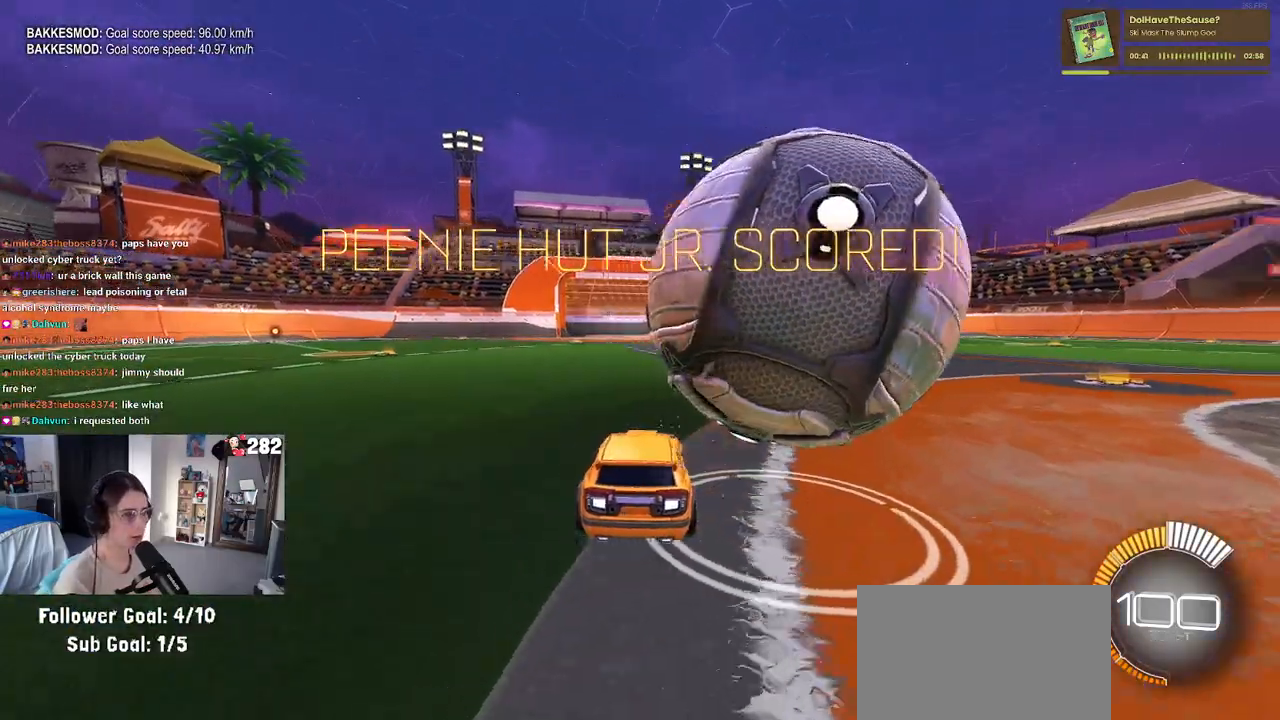
{"buttons": [], "left_stick": "center", "right_stick": "center", "events": [[417, "left_stick", "center"]]}
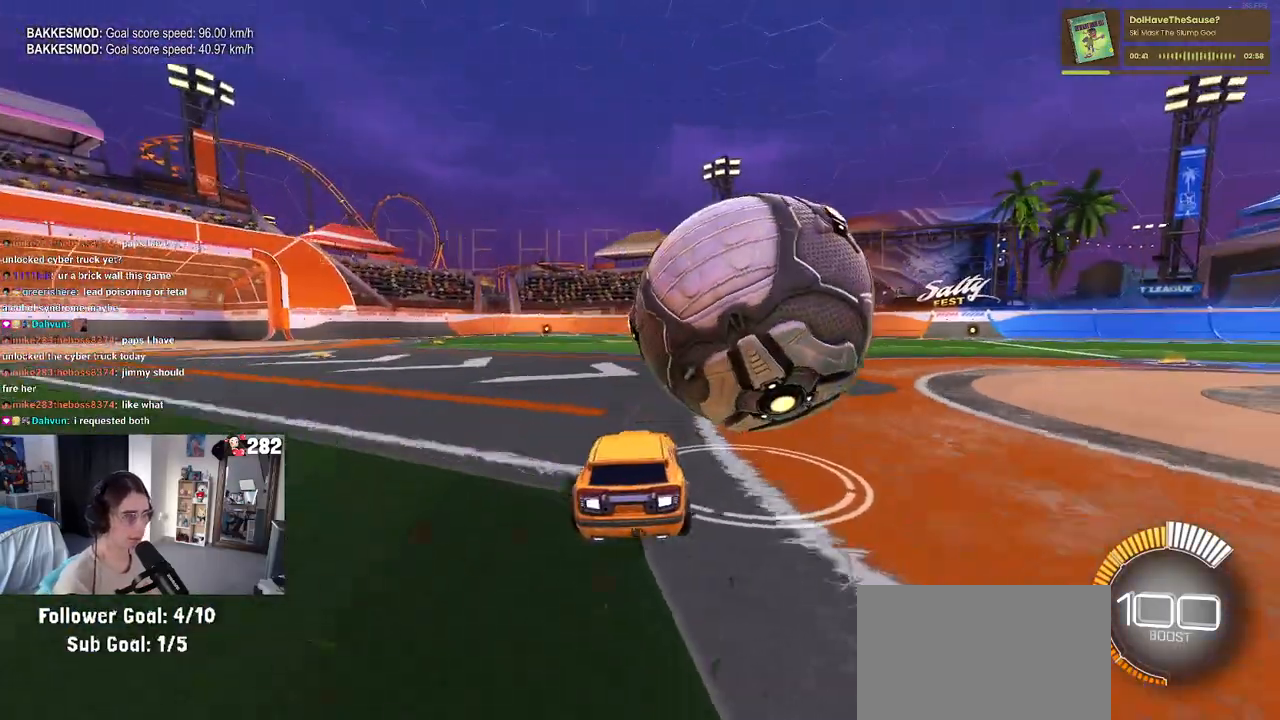
{"buttons": [], "left_stick": "center", "right_stick": "center", "events": []}
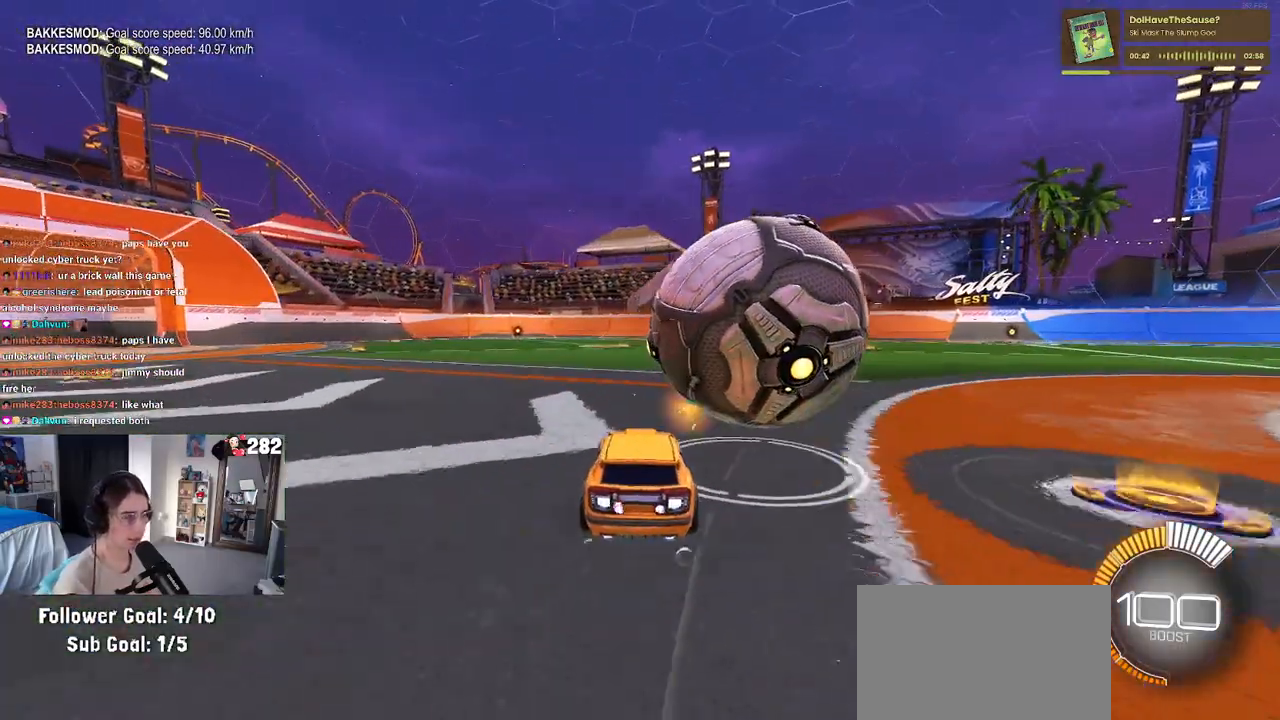
{"buttons": ["TRIANGLE"], "left_stick": "center", "right_stick": "center", "events": [[50, "left_stick", "right"], [433, "TRIANGLE", "down"], [467, "left_stick", "center"]]}
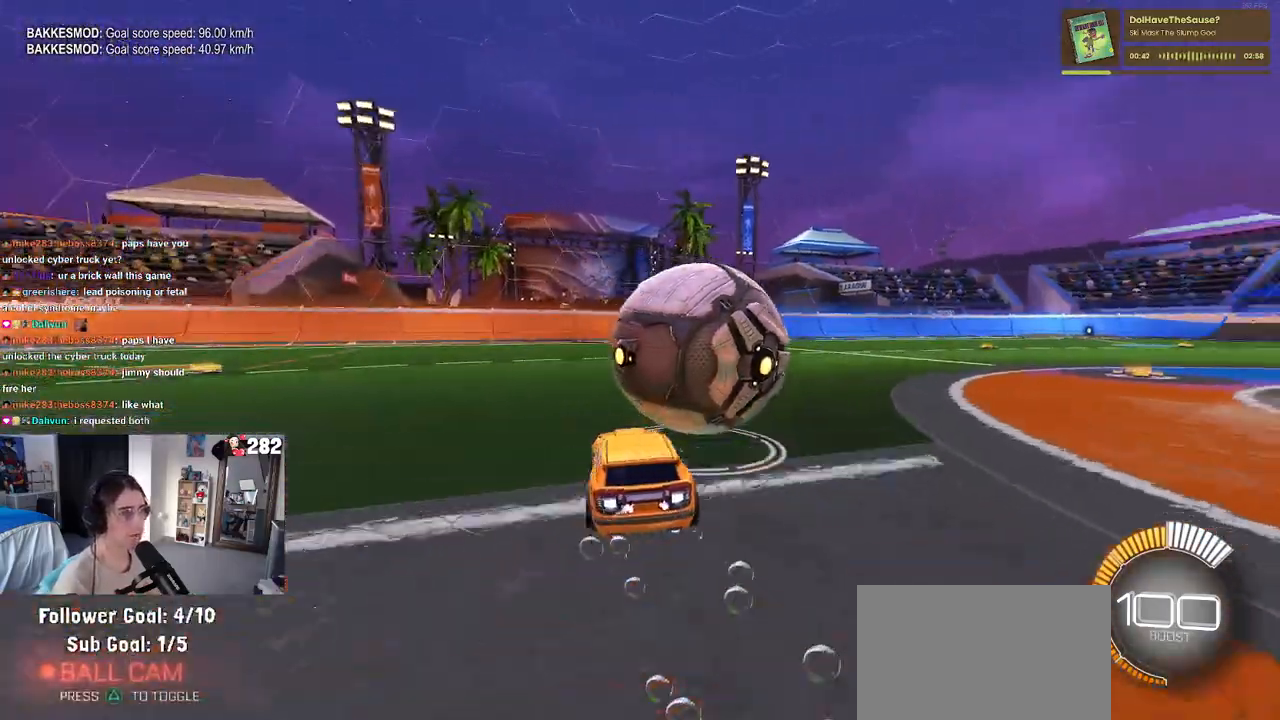
{"buttons": ["L2"], "left_stick": "center", "right_stick": "center", "events": [[33, "TRIANGLE", "up"], [250, "left_stick", "left"], [383, "left_stick", "center"], [400, "L2", "down"]]}
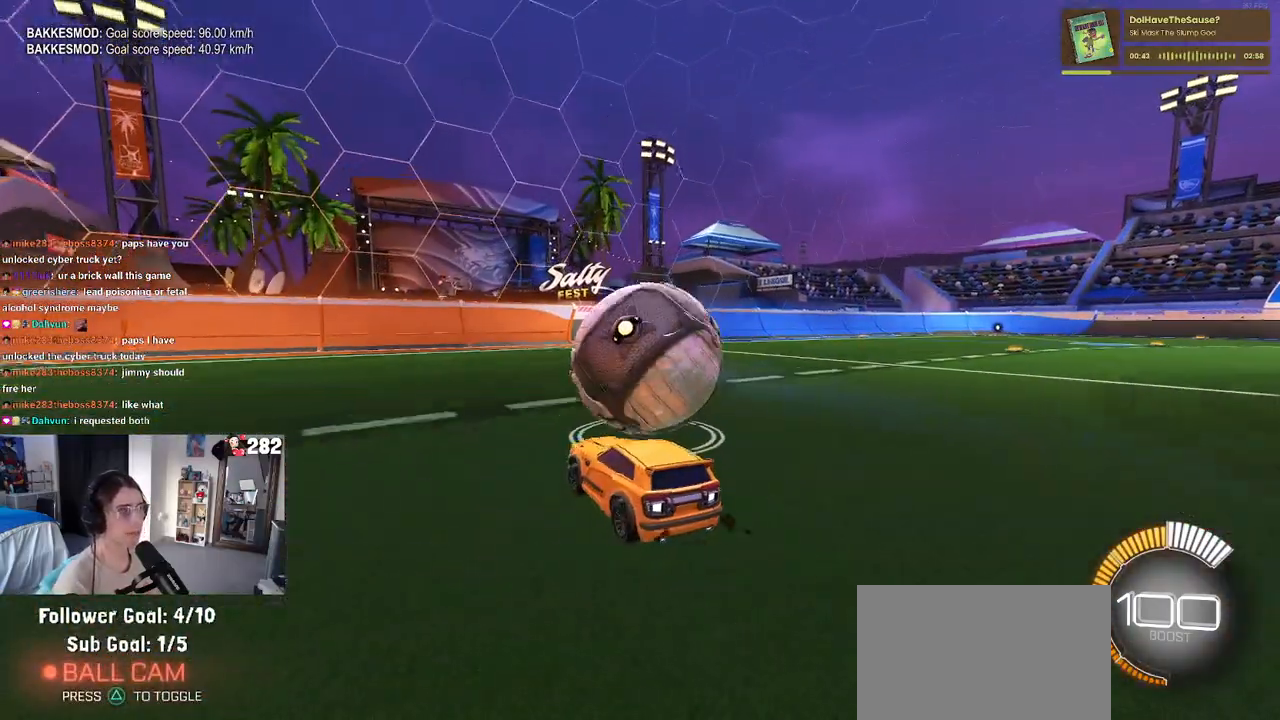
{"buttons": [], "left_stick": "center", "right_stick": "center", "events": [[17, "L2", "up"], [233, "L2", "down"], [350, "L2", "up"]]}
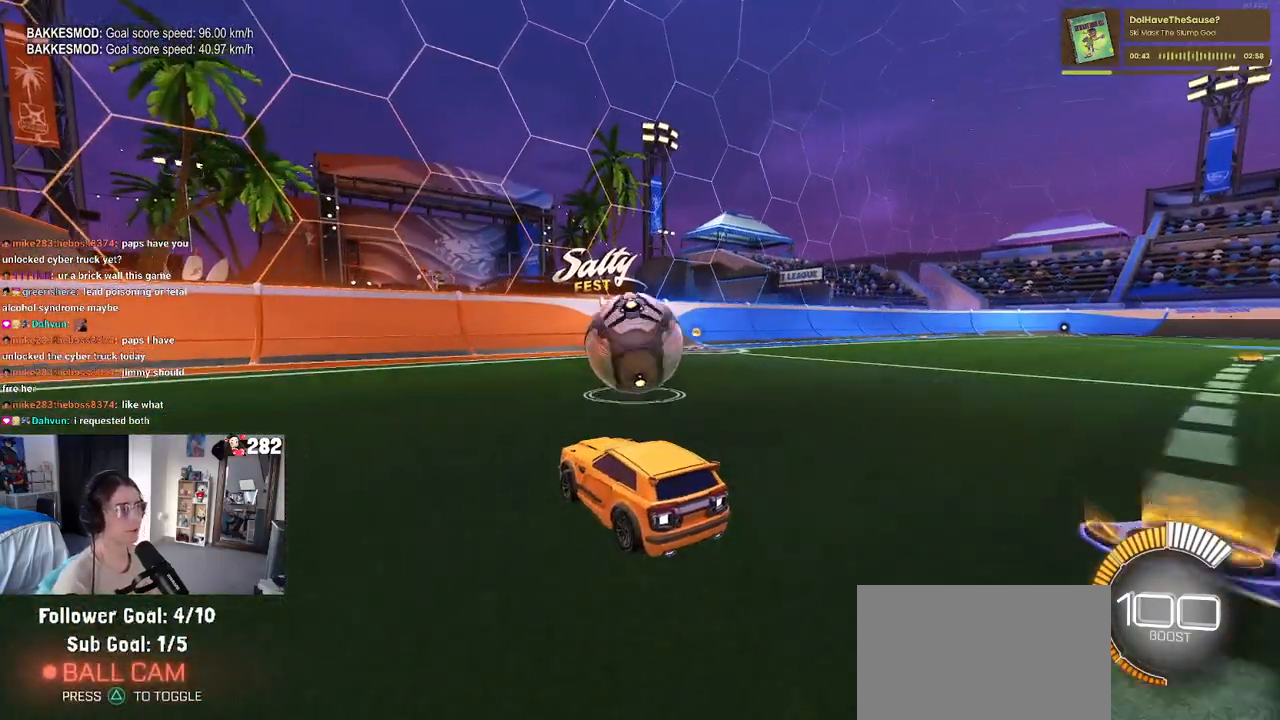
{"buttons": [], "left_stick": "center", "right_stick": "center", "events": [[367, "left_stick", "right"], [500, "left_stick", "center"]]}
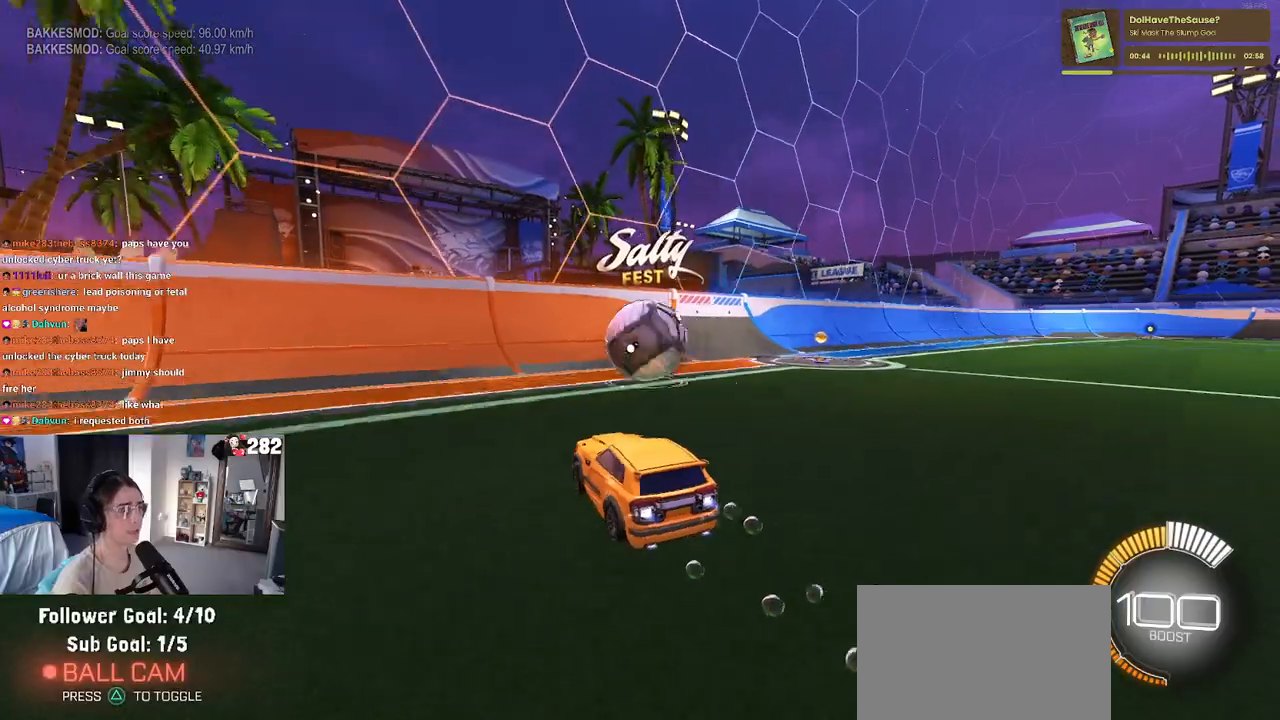
{"buttons": [], "left_stick": "right", "right_stick": "center", "events": [[417, "left_stick", "right"]]}
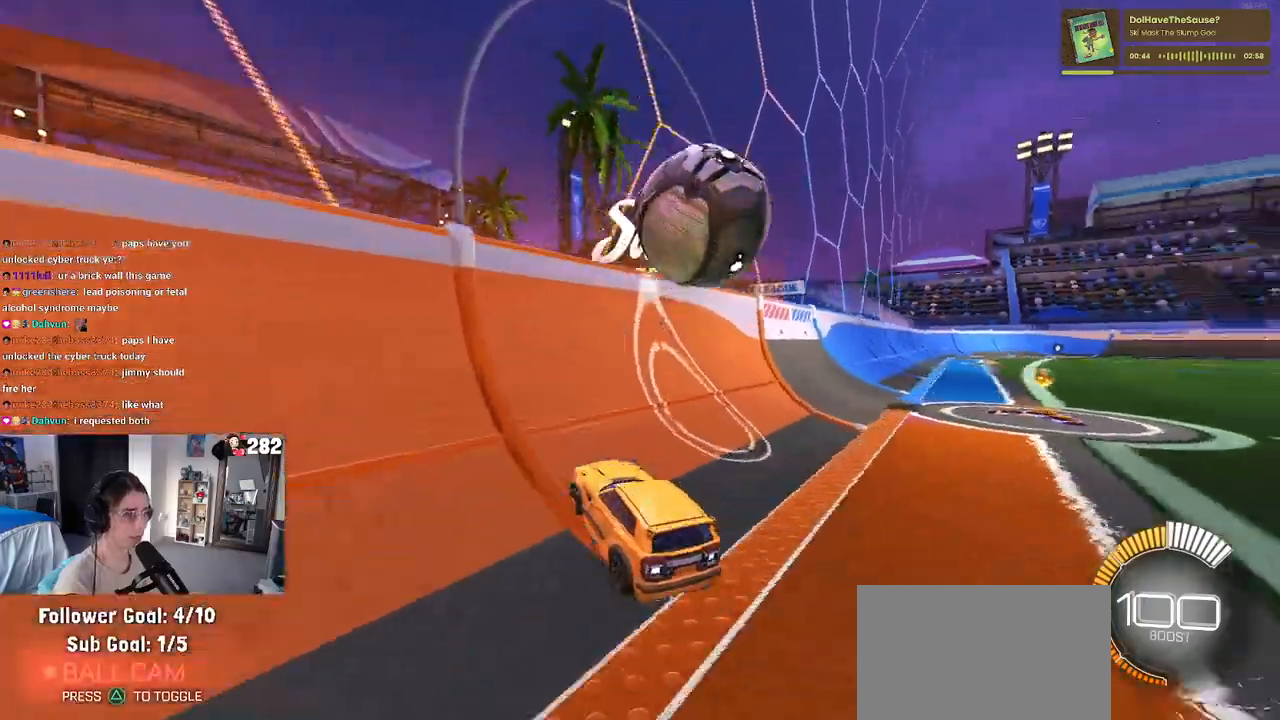
{"buttons": ["CROSS"], "left_stick": "right", "right_stick": "center", "events": [[83, "left_stick", "center"], [317, "left_stick", "right"], [433, "CROSS", "down"]]}
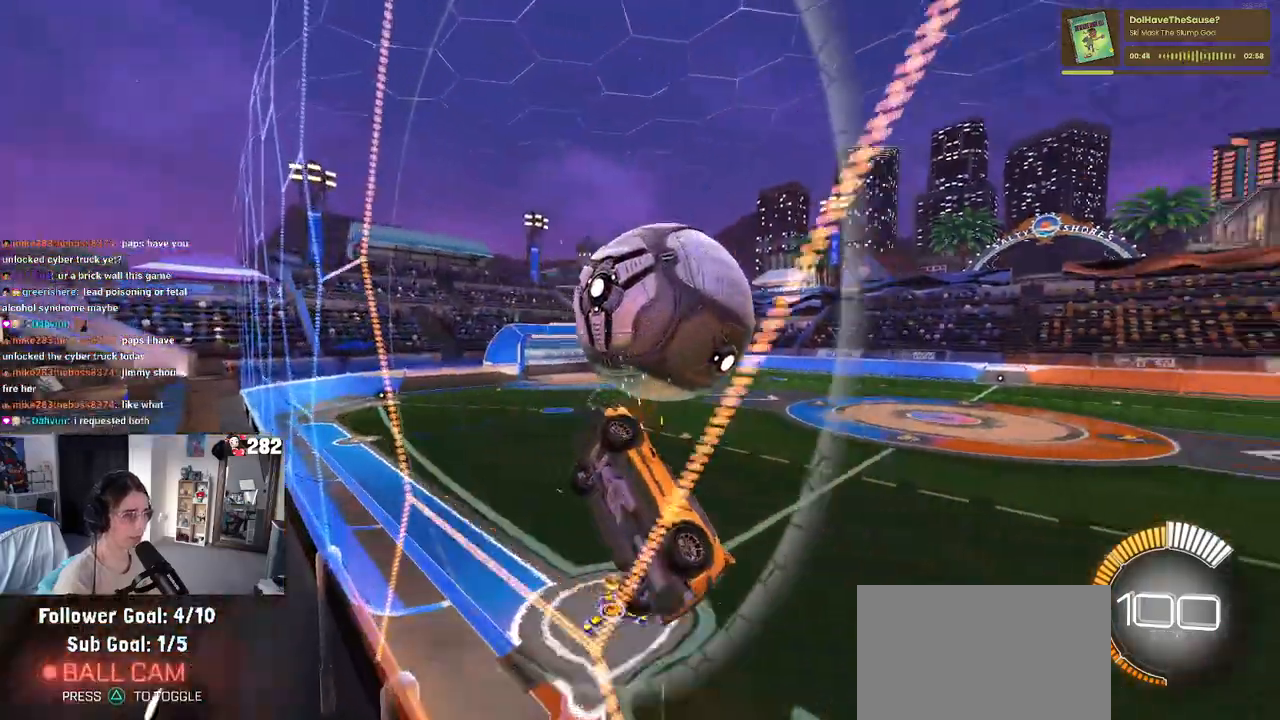
{"buttons": [], "left_stick": "center", "right_stick": "center", "events": [[33, "left_stick", "center"], [117, "CROSS", "up"], [150, "left_stick", "down"], [233, "left_stick", "down-right"], [400, "left_stick", "up-right"], [450, "left_stick", "center"]]}
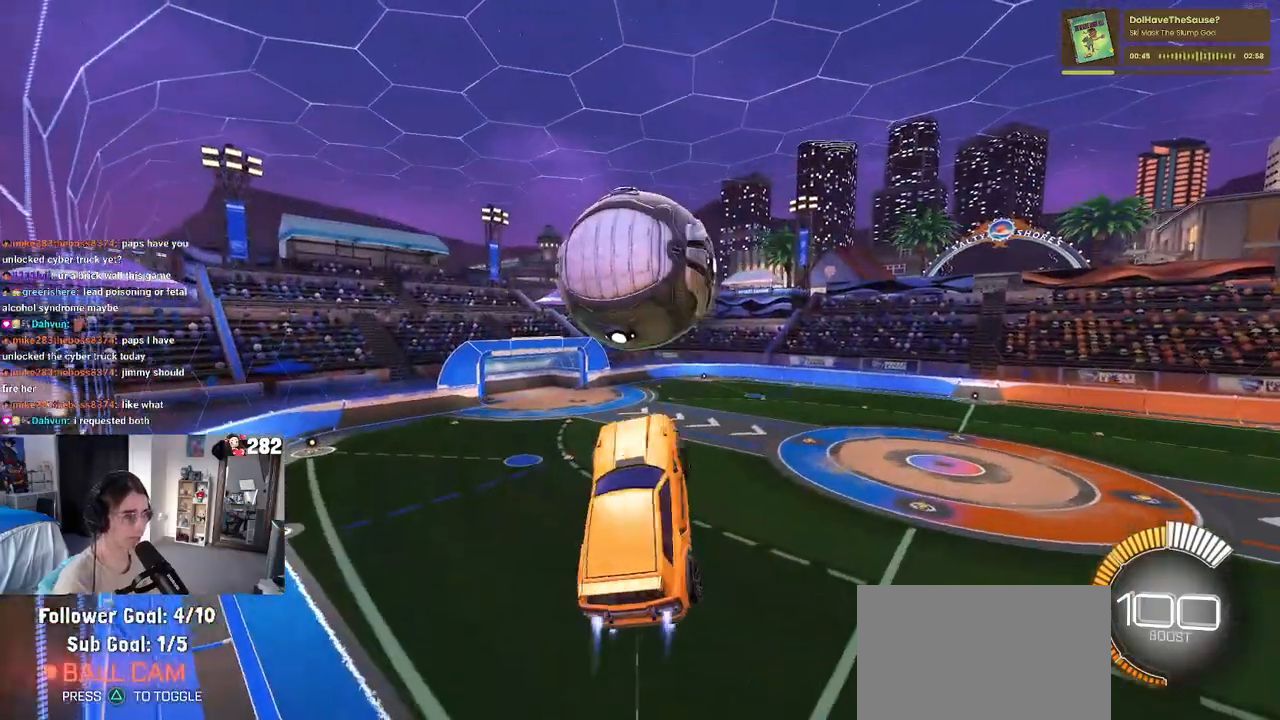
{"buttons": [], "left_stick": "down-left", "right_stick": "center", "events": [[117, "left_stick", "down-left"]]}
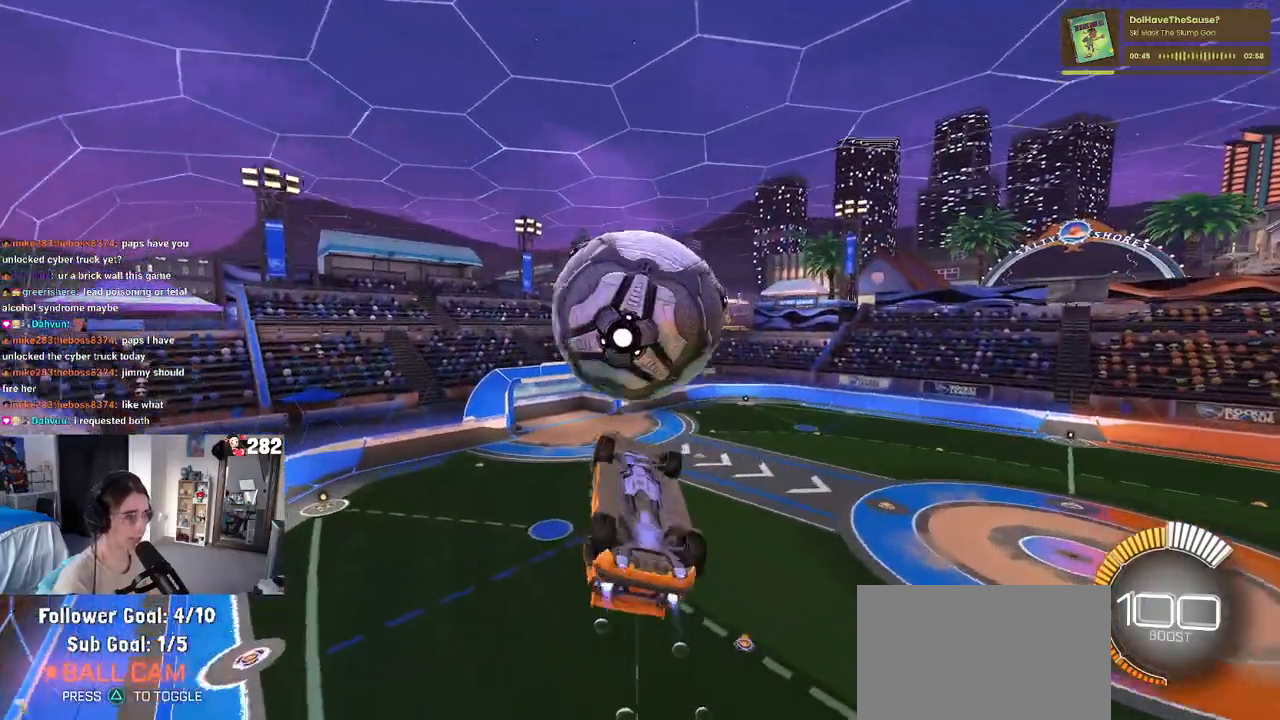
{"buttons": [], "left_stick": "up-left", "right_stick": "center", "events": [[83, "left_stick", "down-right"], [133, "left_stick", "center"], [367, "left_stick", "up-left"]]}
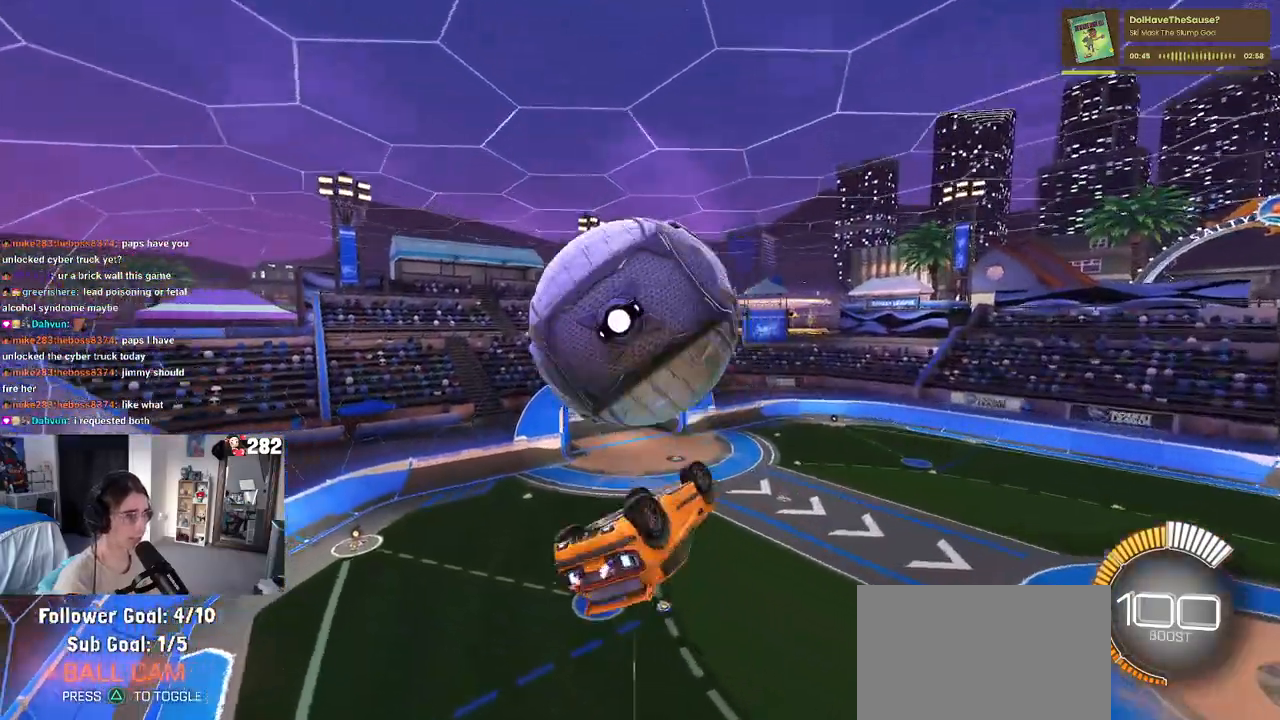
{"buttons": [], "left_stick": "down", "right_stick": "center", "events": [[183, "left_stick", "down-left"], [250, "left_stick", "down"]]}
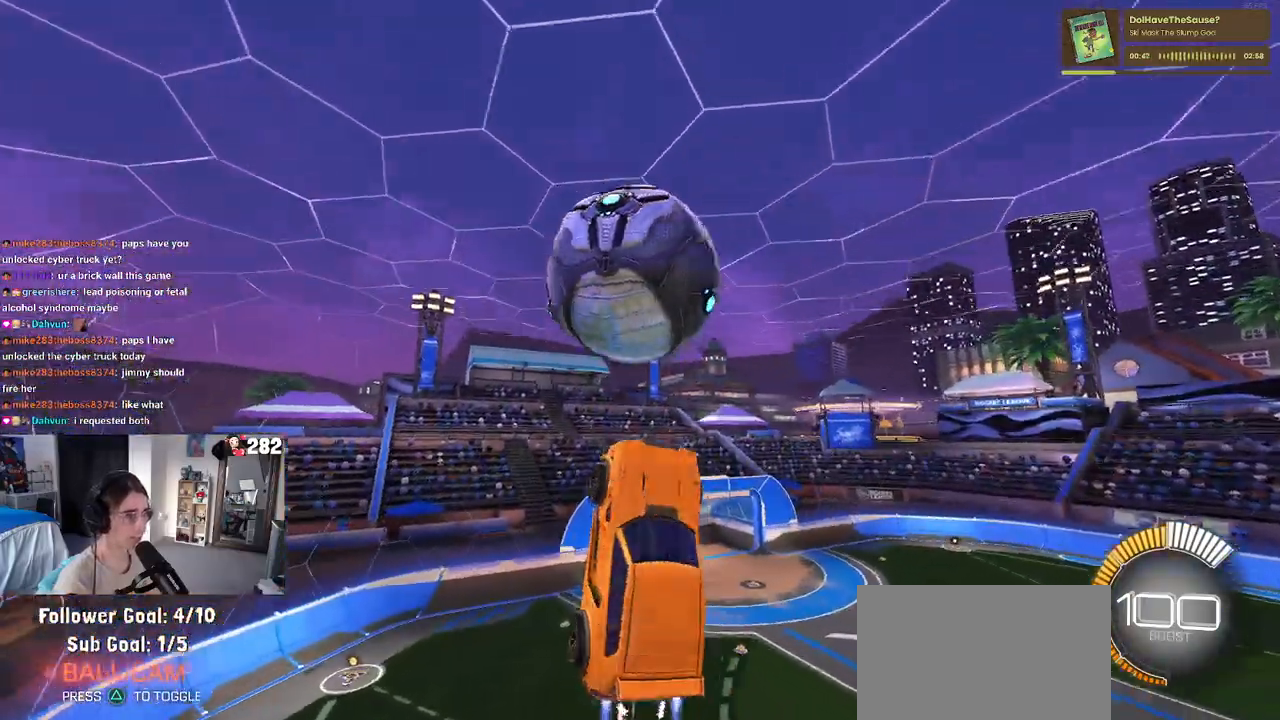
{"buttons": [], "left_stick": "down", "right_stick": "center", "events": [[83, "left_stick", "down-right"], [300, "left_stick", "down"]]}
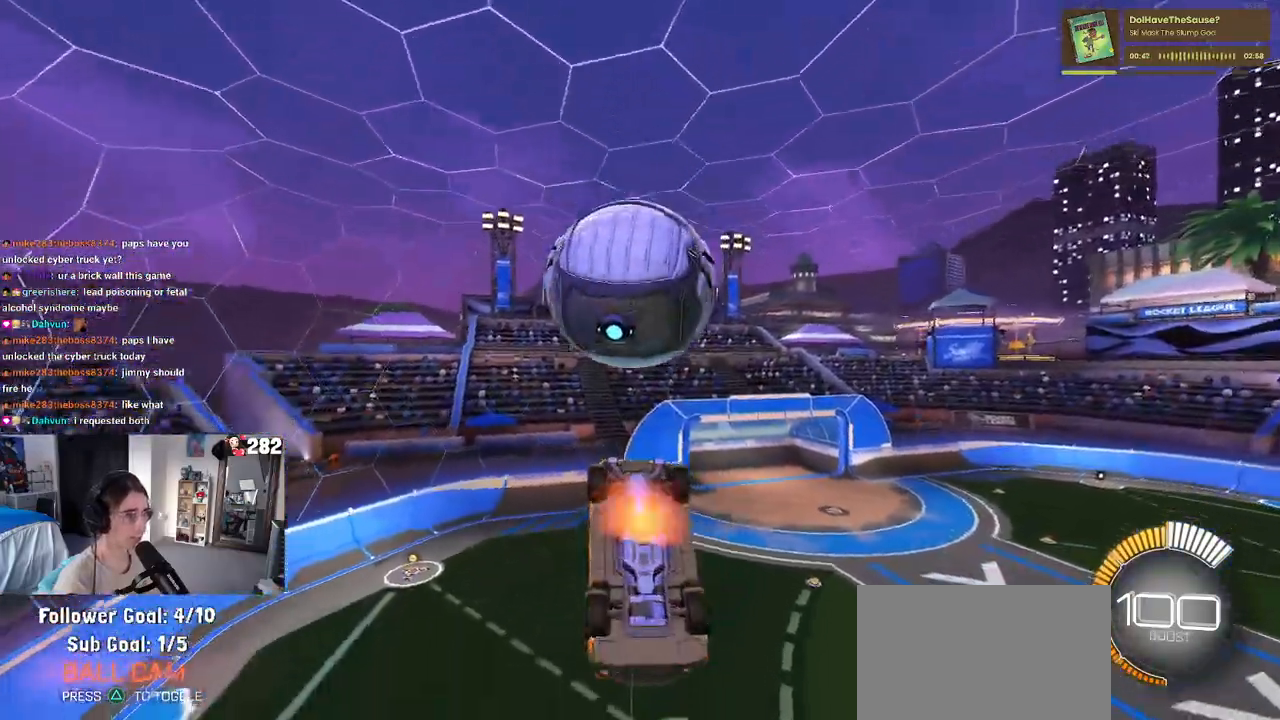
{"buttons": [], "left_stick": "up", "right_stick": "center", "events": [[17, "CROSS", "down"], [117, "left_stick", "center"], [150, "CROSS", "up"], [383, "left_stick", "up"]]}
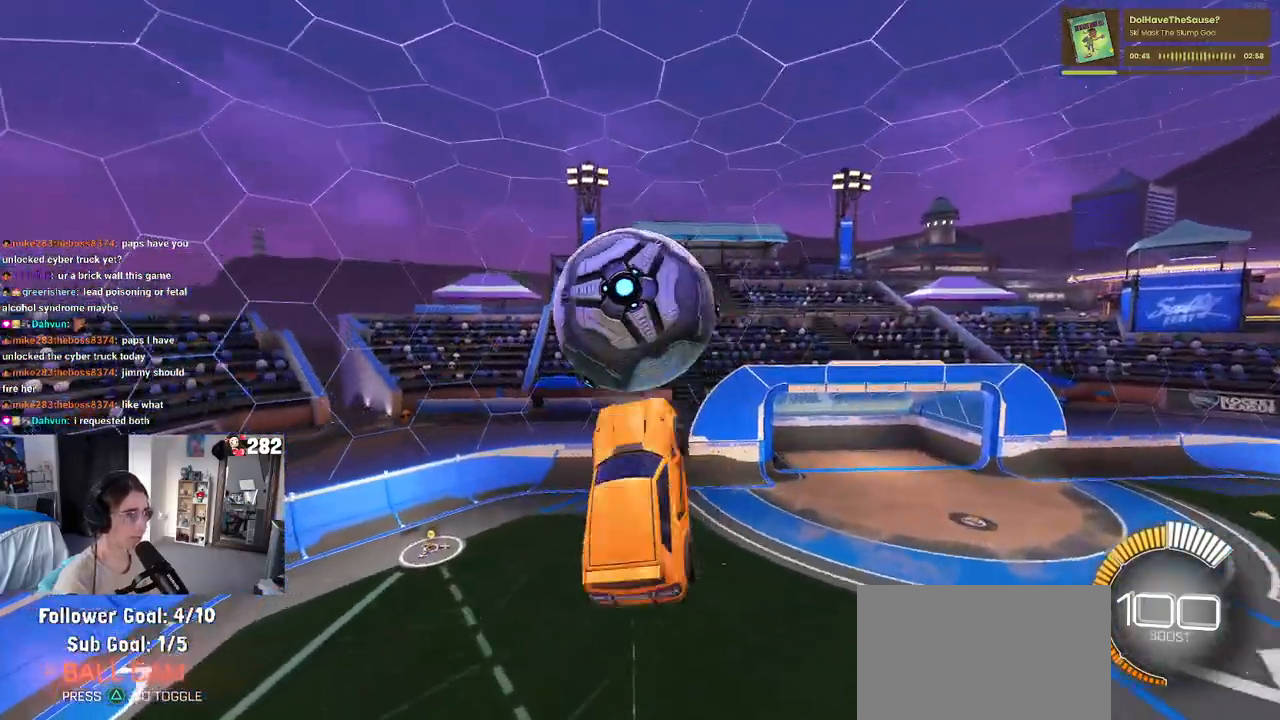
{"buttons": [], "left_stick": "down-right", "right_stick": "center", "events": [[150, "left_stick", "left"], [317, "left_stick", "down-left"], [483, "left_stick", "down-right"]]}
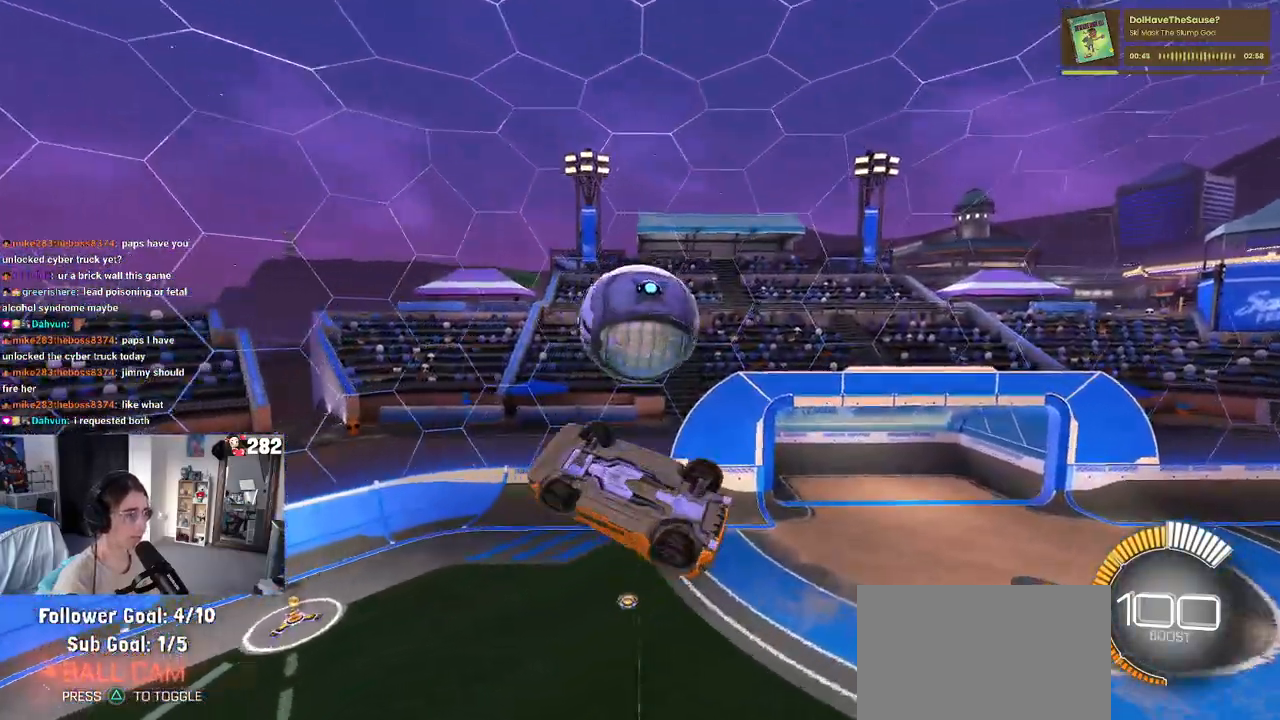
{"buttons": [], "left_stick": "right", "right_stick": "center", "events": [[400, "left_stick", "right"]]}
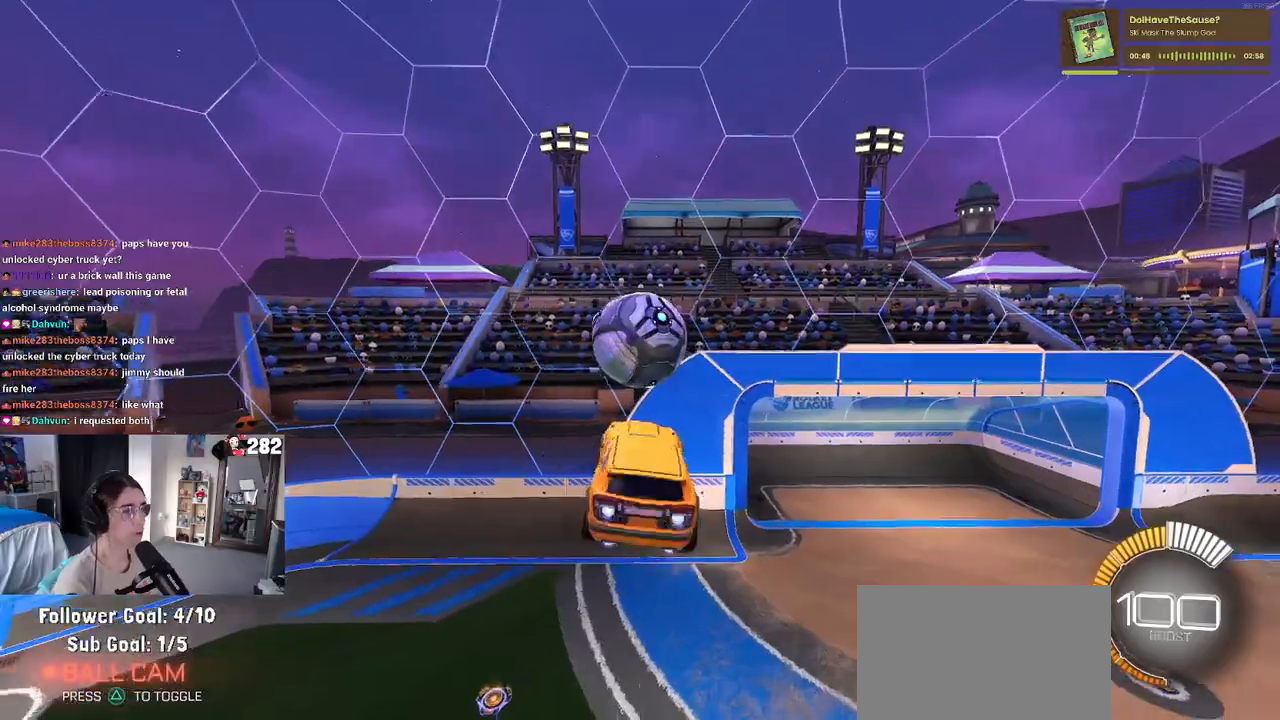
{"buttons": [], "left_stick": "up-right", "right_stick": "center", "events": [[17, "left_stick", "center"], [100, "left_stick", "left"], [167, "left_stick", "down-left"], [383, "left_stick", "right"], [483, "left_stick", "up-right"]]}
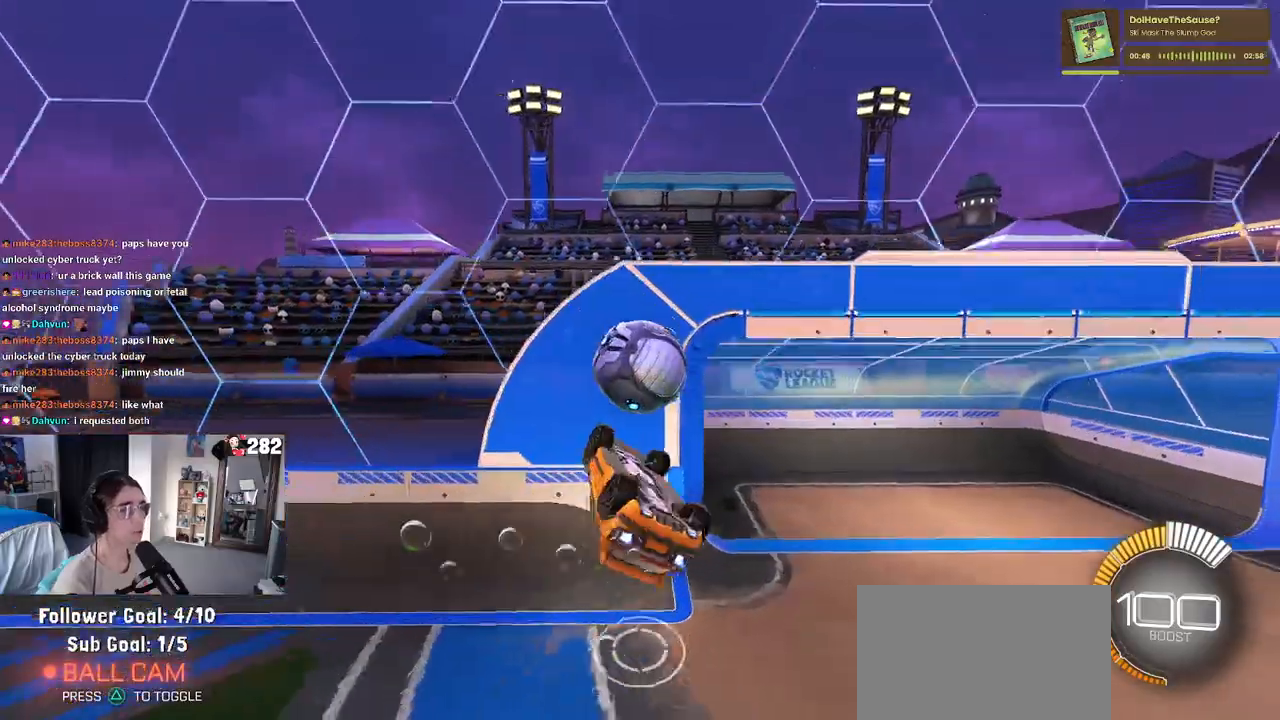
{"buttons": [], "left_stick": "down-right", "right_stick": "center", "events": [[83, "left_stick", "up"], [183, "left_stick", "center"], [250, "left_stick", "left"], [467, "left_stick", "down-right"]]}
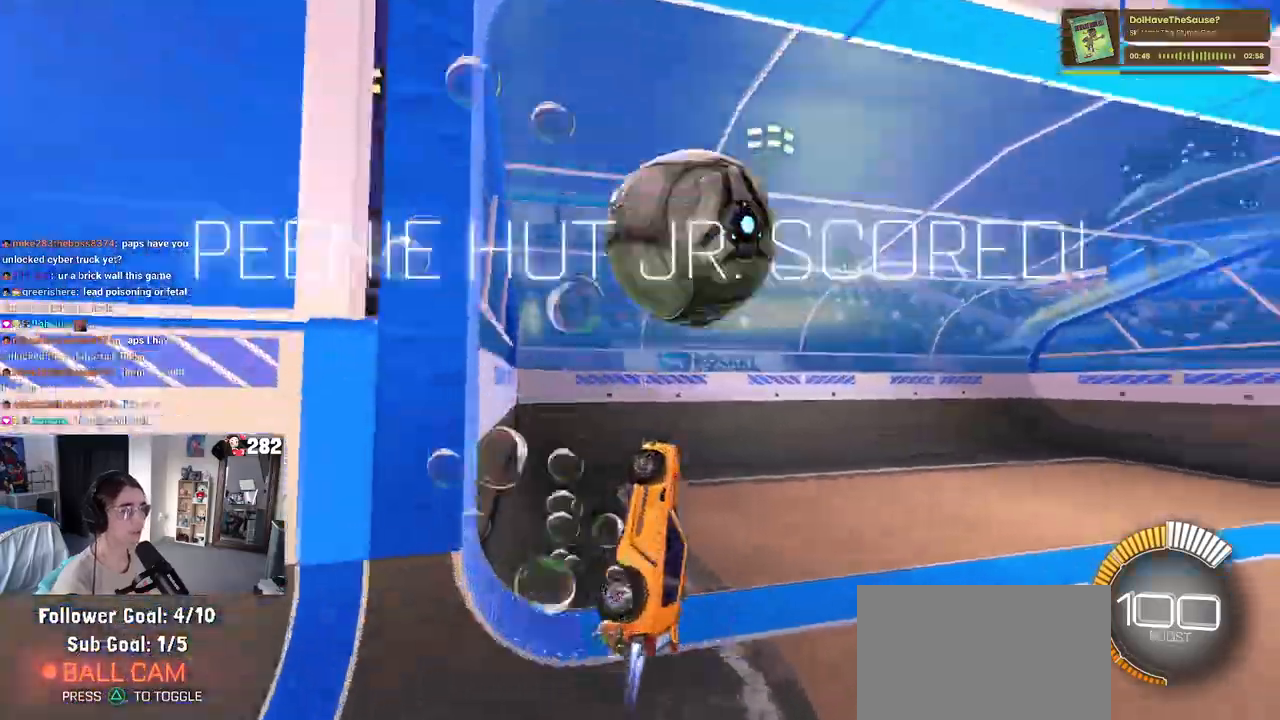
{"buttons": [], "left_stick": "center", "right_stick": "center", "events": [[33, "left_stick", "right"], [350, "left_stick", "center"]]}
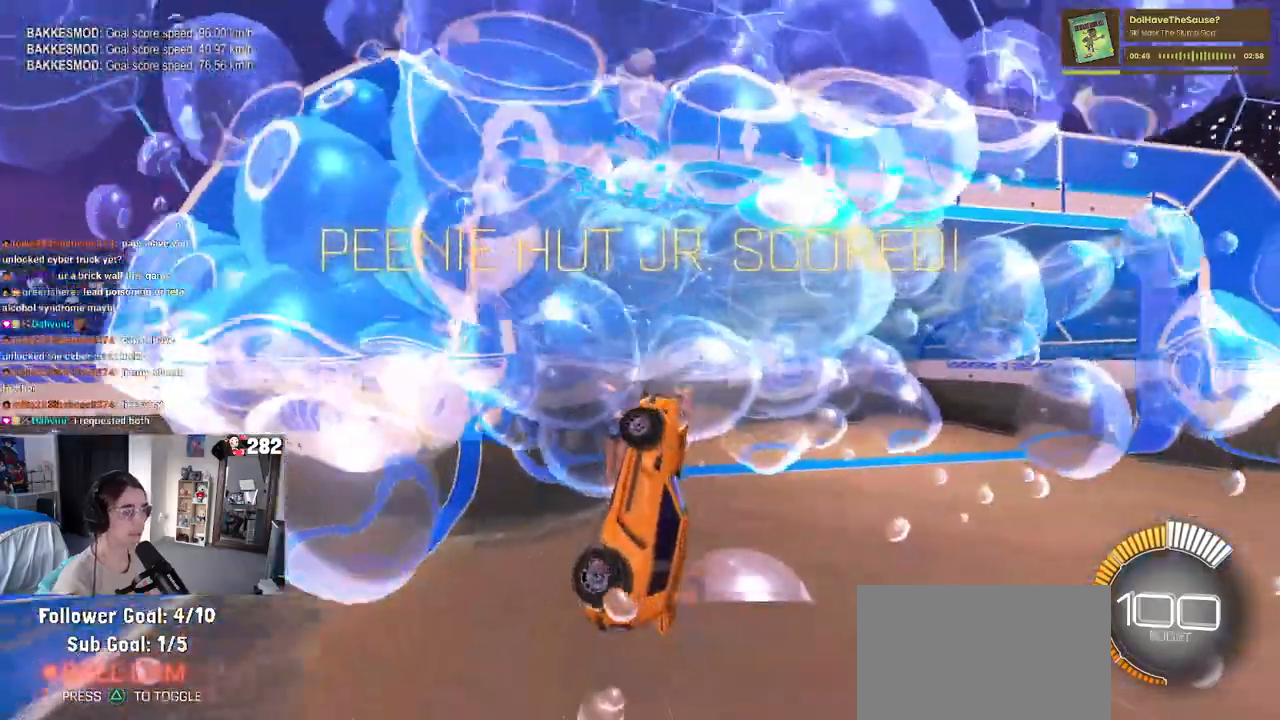
{"buttons": [], "left_stick": "center", "right_stick": "center", "events": []}
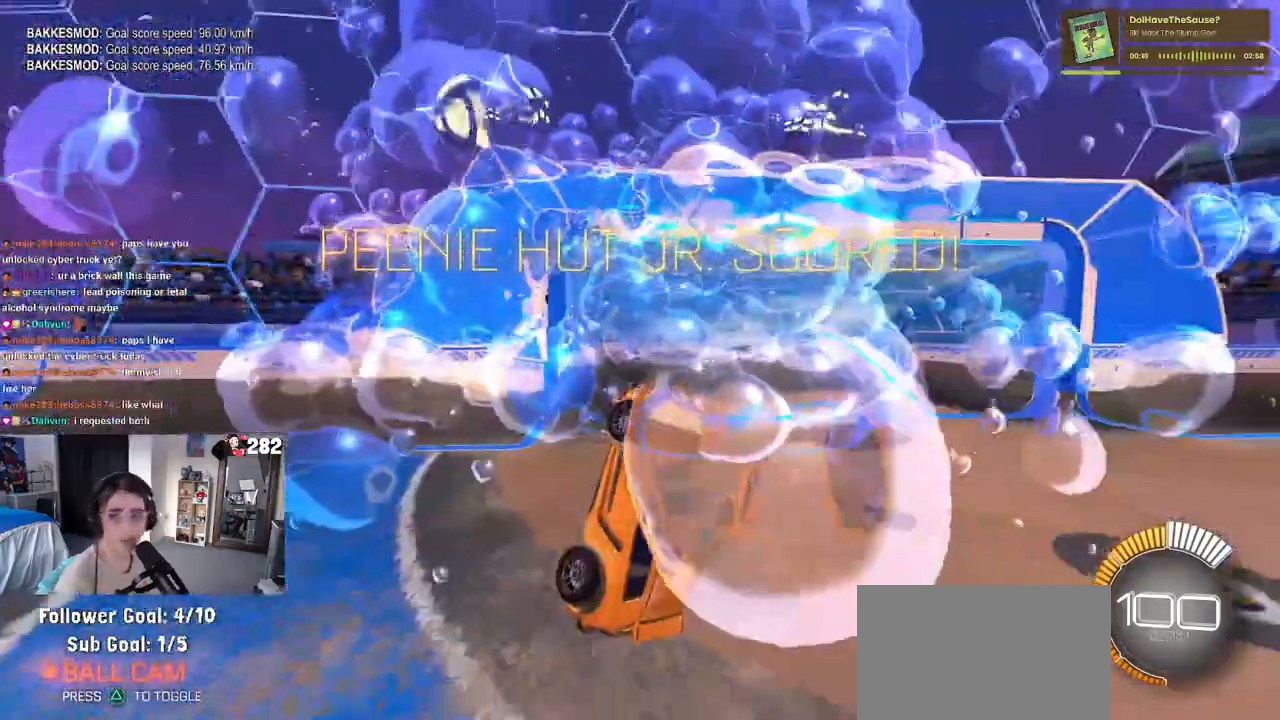
{"buttons": [], "left_stick": "center", "right_stick": "center", "events": [[350, "R3", "down"], [450, "R3", "up"]]}
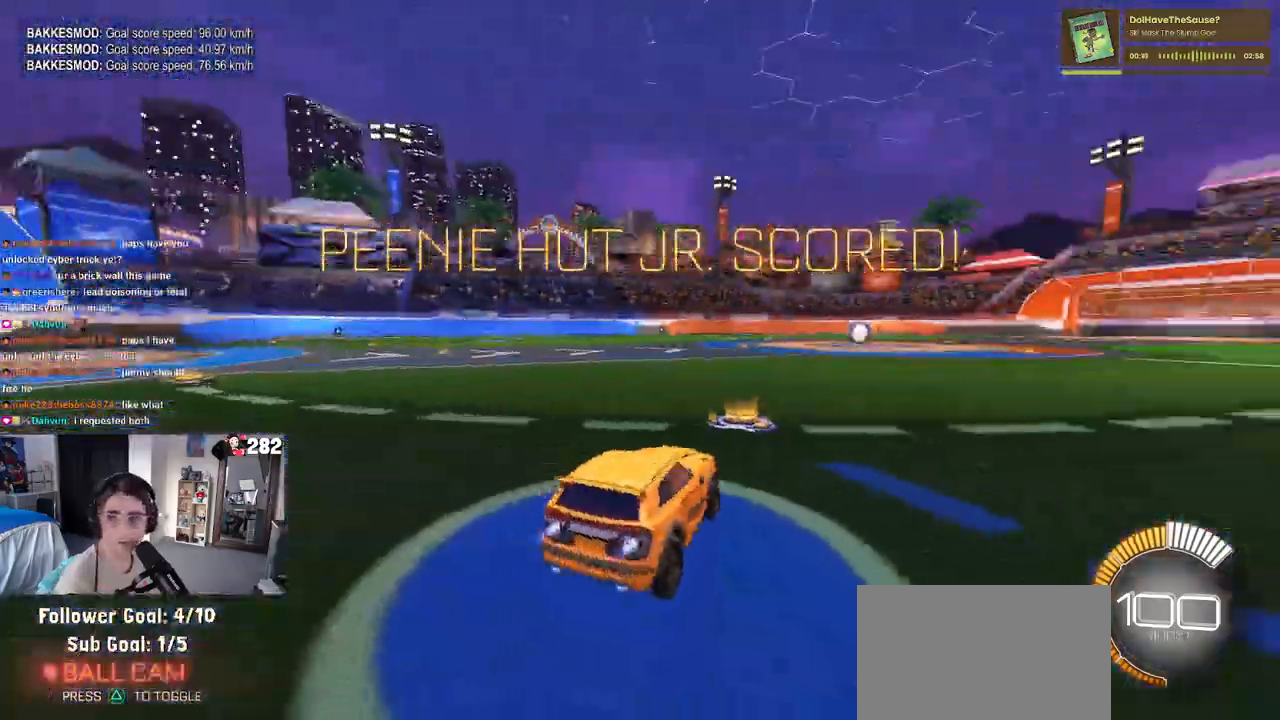
{"buttons": [], "left_stick": "center", "right_stick": "center", "events": [[33, "left_stick", "left"], [267, "TRIANGLE", "down"], [283, "left_stick", "center"], [417, "TRIANGLE", "up"]]}
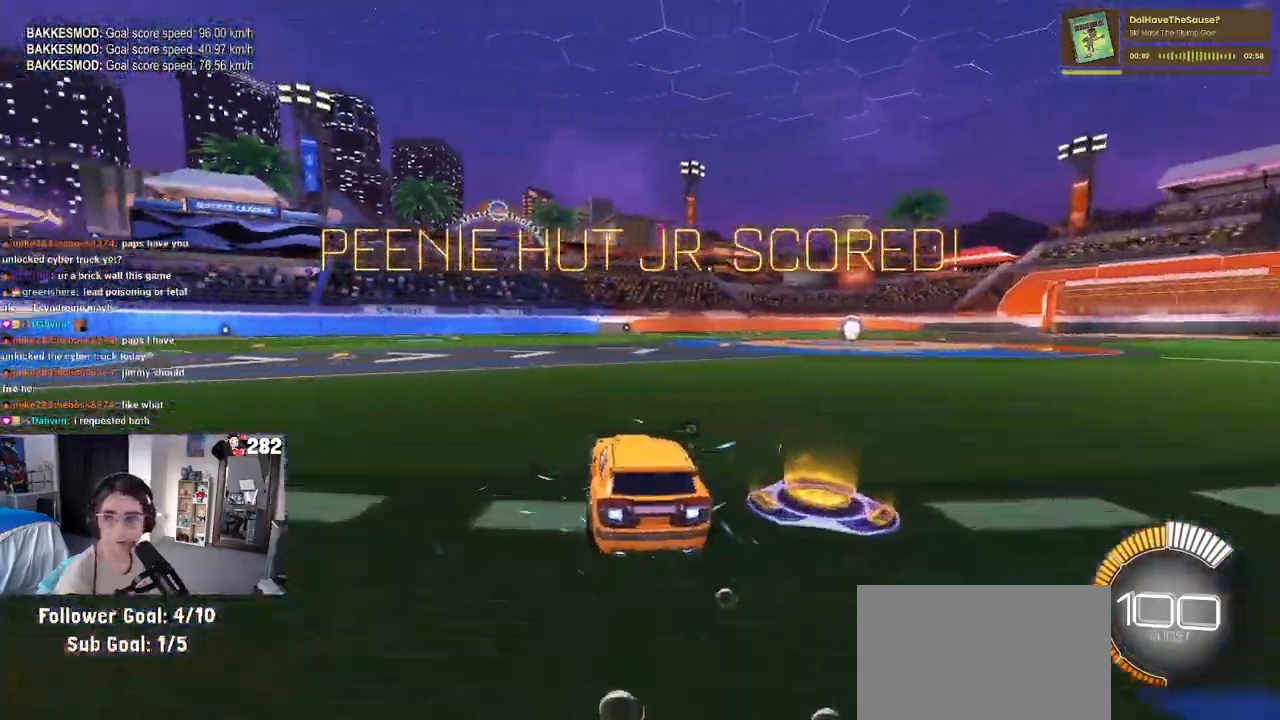
{"buttons": [], "left_stick": "right", "right_stick": "center", "events": [[67, "DPAD_UP", "down"], [133, "DPAD_UP", "up"], [450, "left_stick", "right"]]}
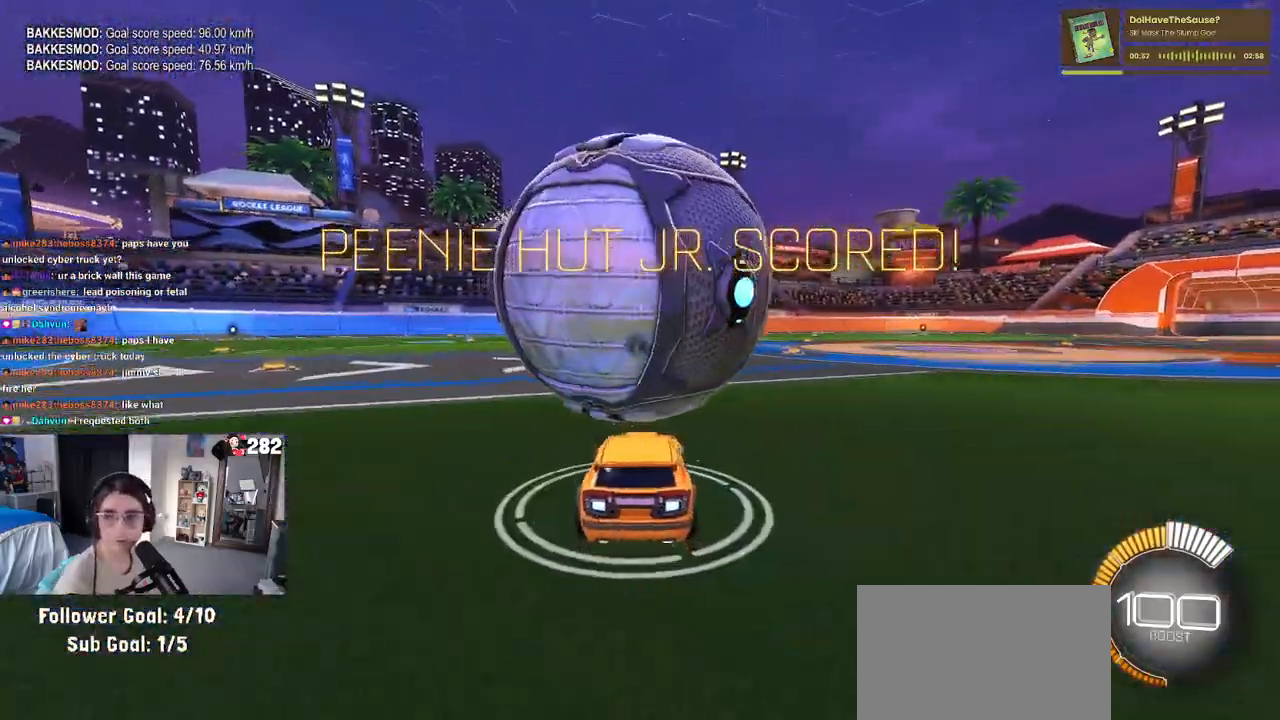
{"buttons": [], "left_stick": "left", "right_stick": "center", "events": [[83, "left_stick", "center"], [233, "left_stick", "left"], [367, "left_stick", "center"], [467, "left_stick", "left"]]}
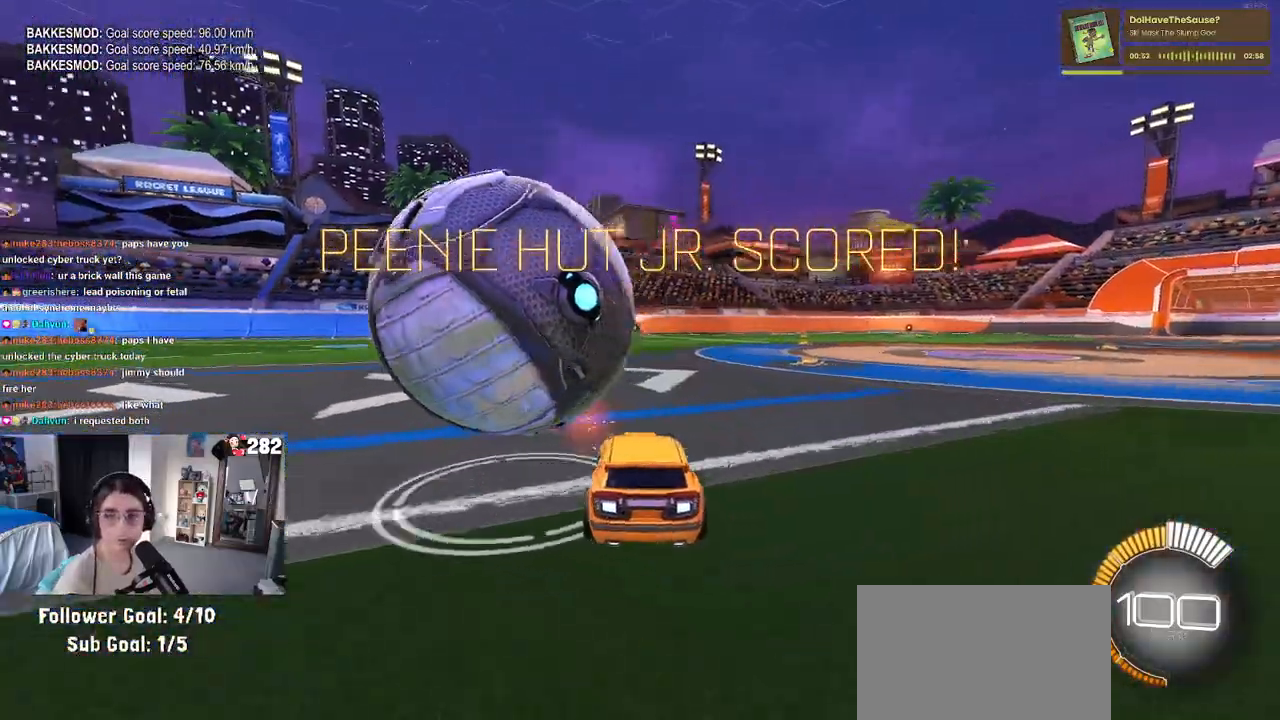
{"buttons": [], "left_stick": "center", "right_stick": "center", "events": [[467, "left_stick", "center"]]}
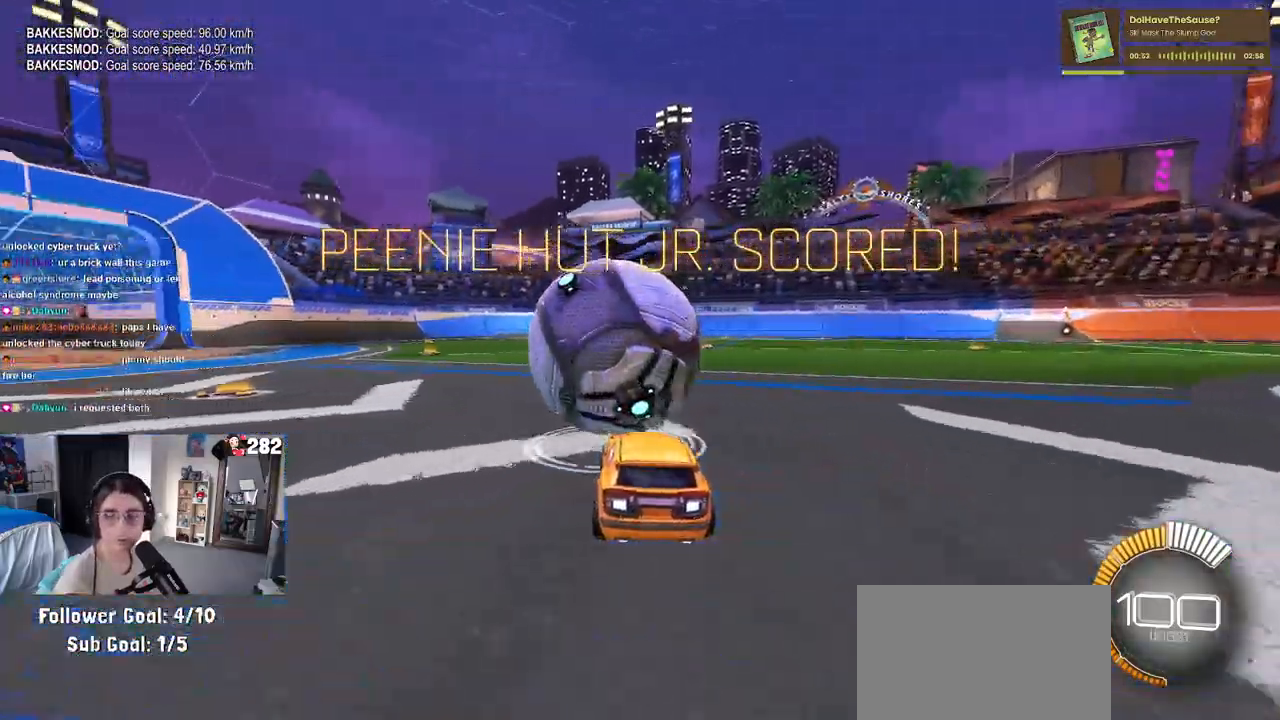
{"buttons": ["L2"], "left_stick": "center", "right_stick": "center", "events": [[67, "left_stick", "right"], [250, "left_stick", "center"], [450, "L2", "down"]]}